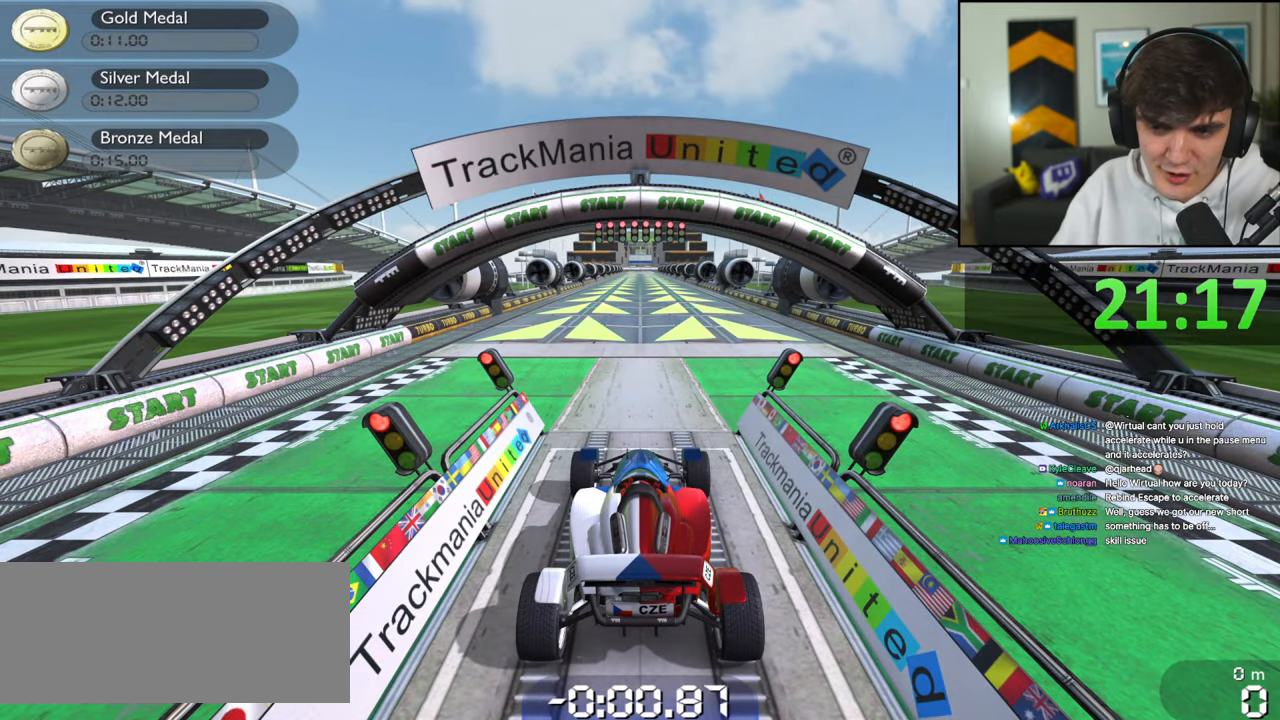
Gameplay with keyboard; each line is a JSON object with the keys held at the frame after it. "events" lists presses ("down") and releases ("up") of "brake", "down", "left", "right" and "up" between this image and that frame as [ms after this image, input, new state], when the widget could be followed in between. No other keys are recorded. Mouse input is not recorded. Key names are as the overlay labels them; some are game actions (e.g. jump) rather than physical keys.
{"keys": [], "events": []}
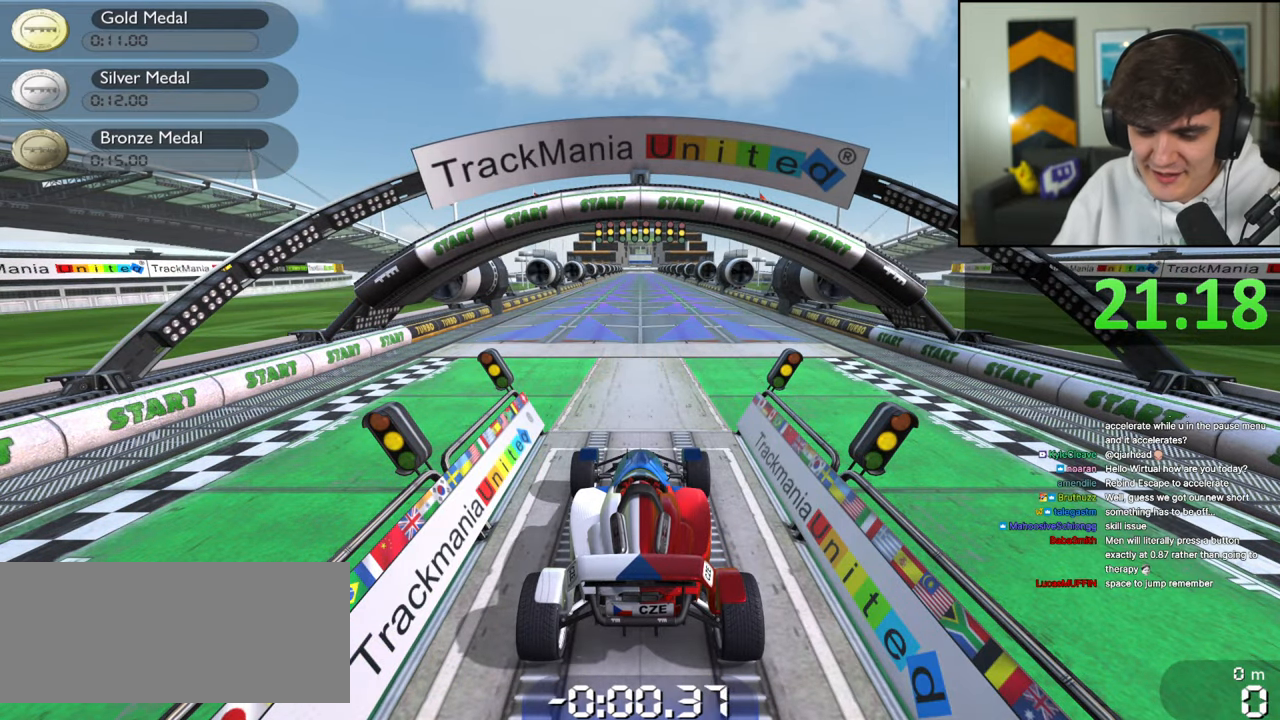
{"keys": [], "events": []}
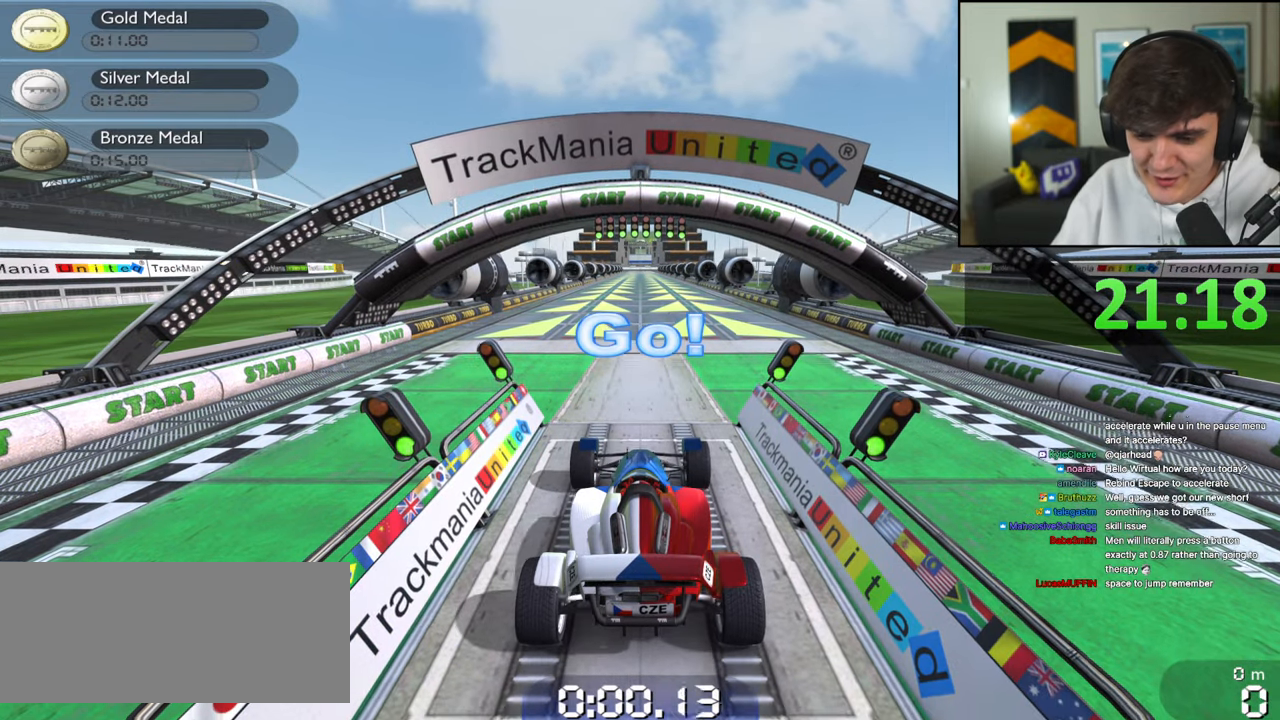
{"keys": [], "events": []}
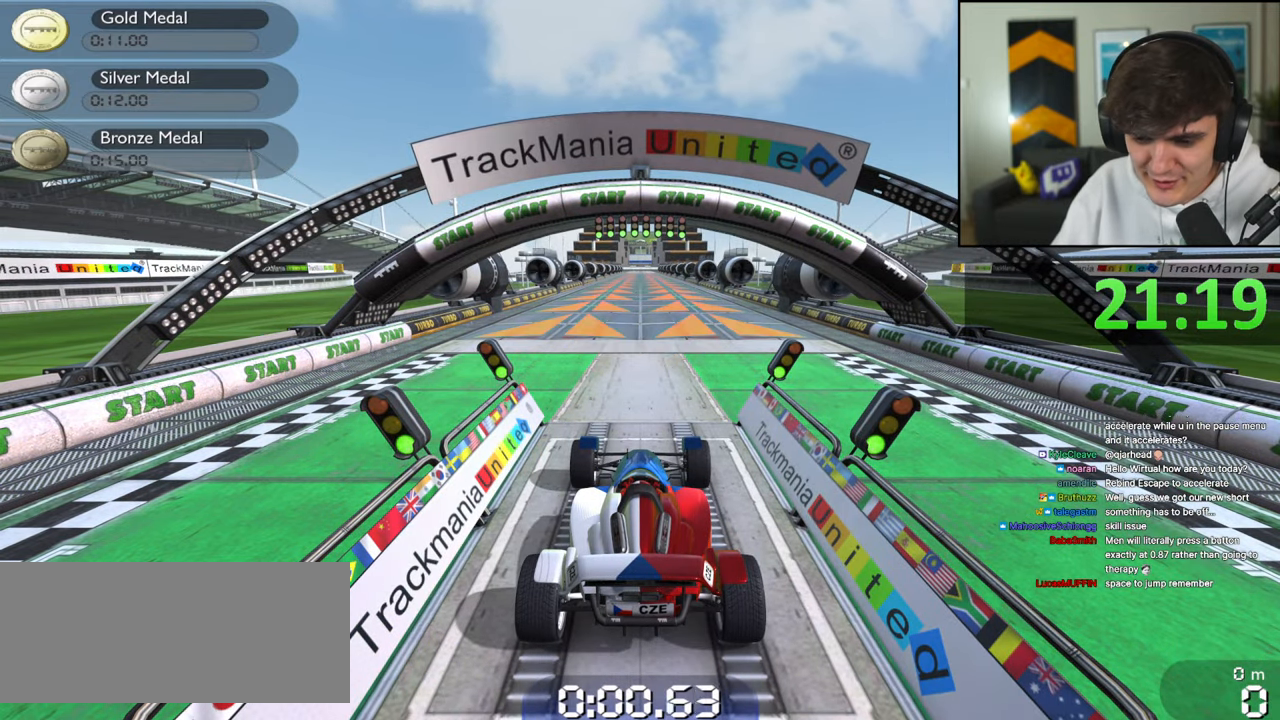
{"keys": ["up"], "events": [[100, "up", "down"]]}
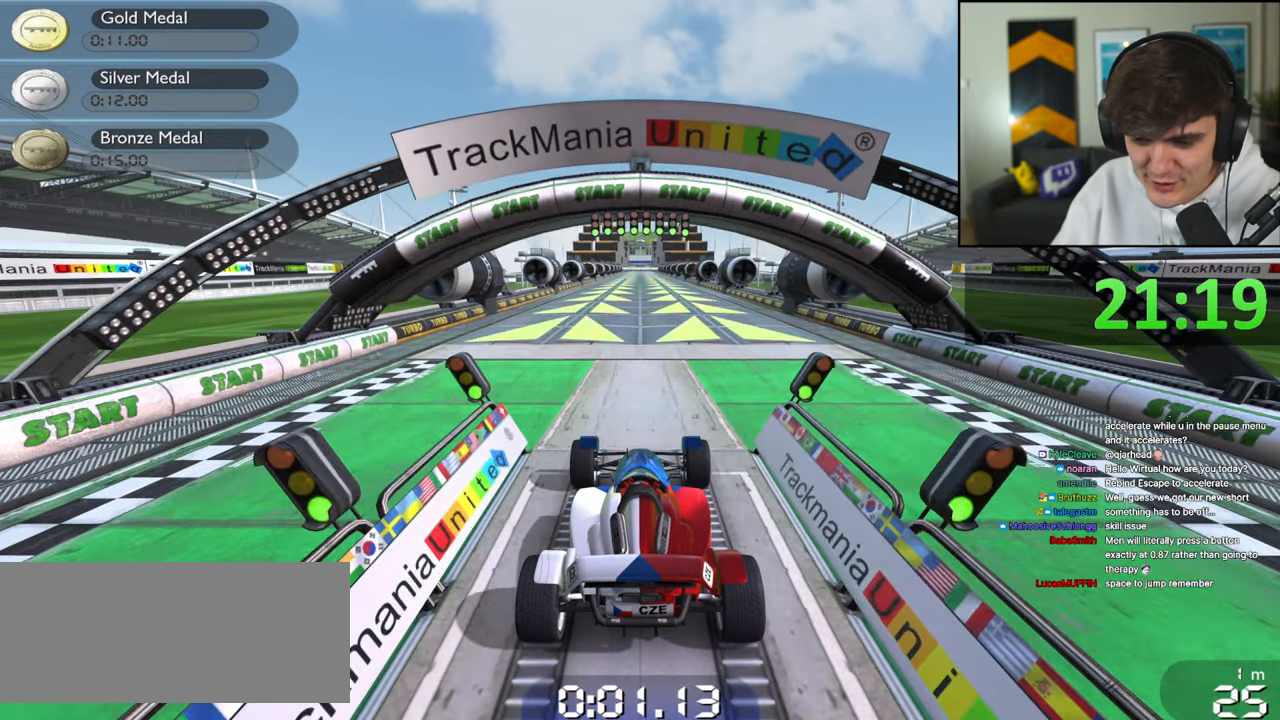
{"keys": ["up"], "events": []}
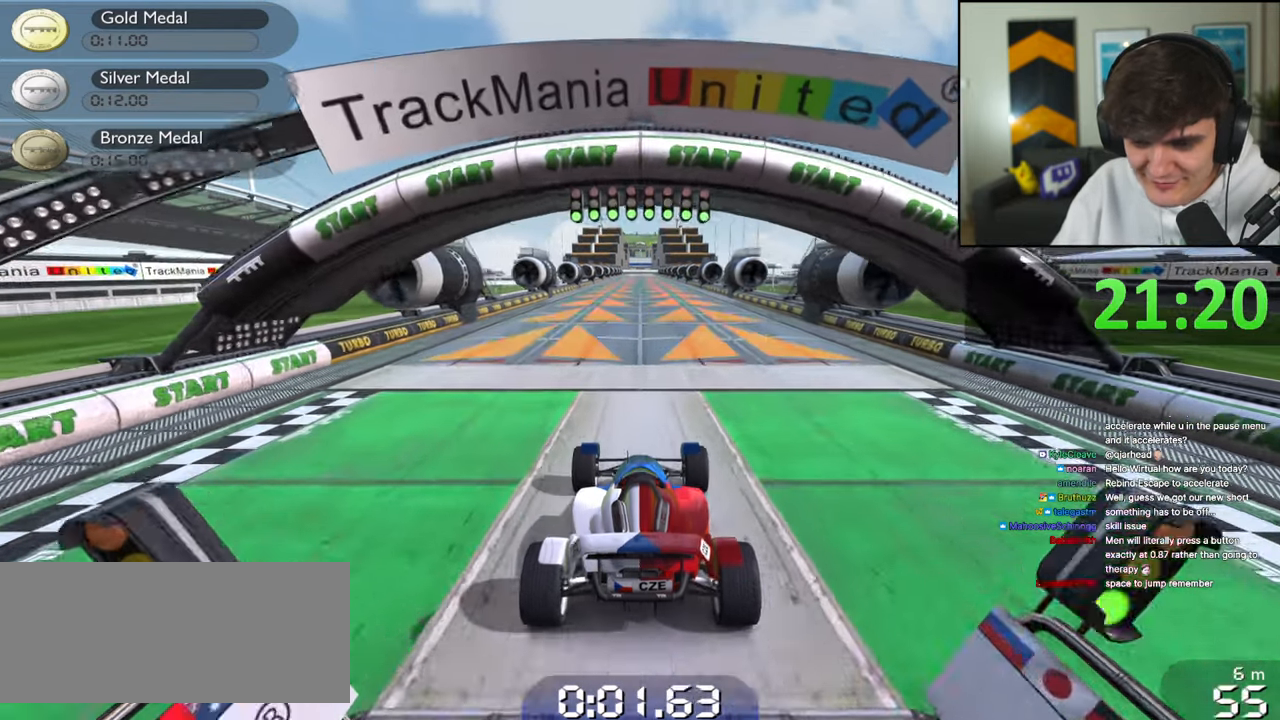
{"keys": ["up"], "events": []}
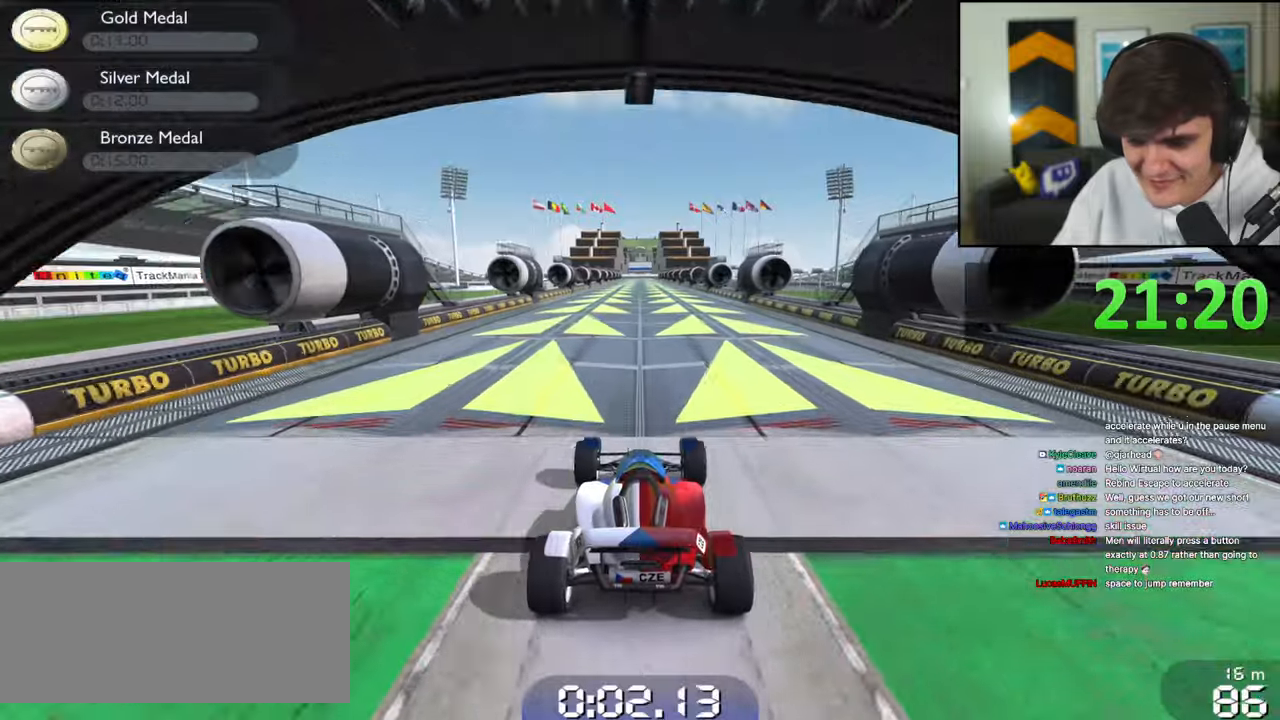
{"keys": ["up"], "events": []}
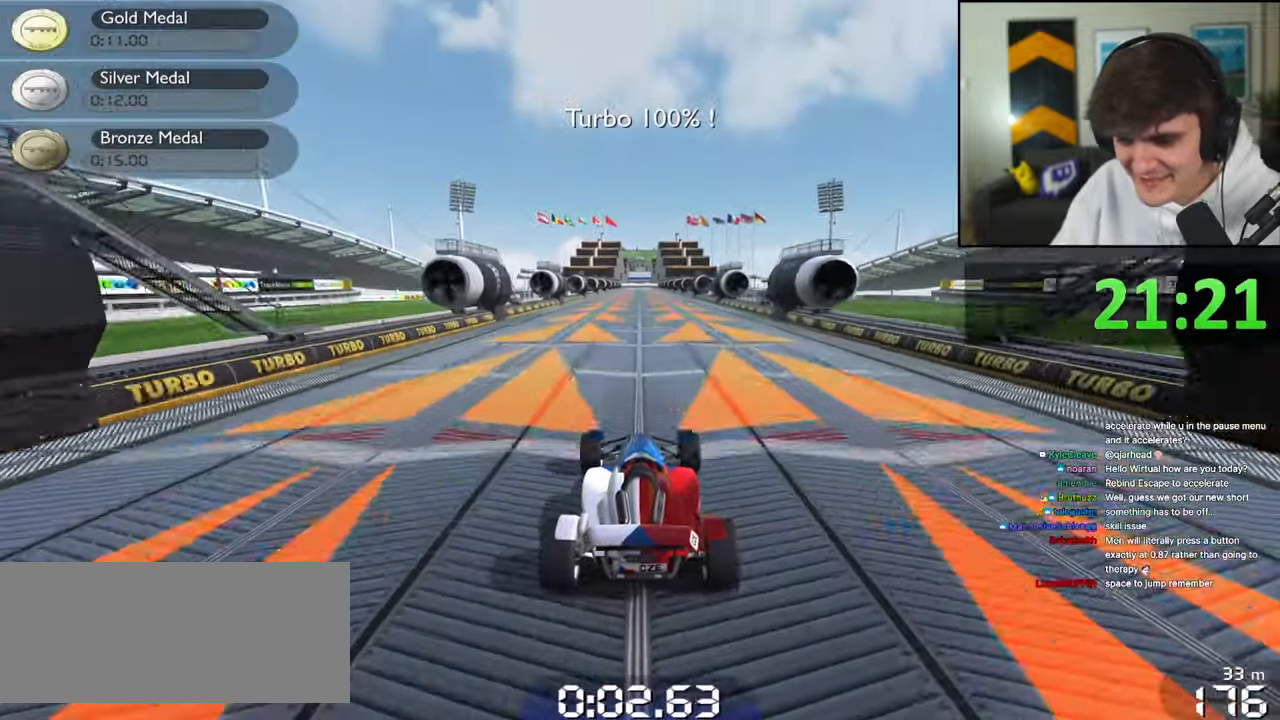
{"keys": ["up"], "events": []}
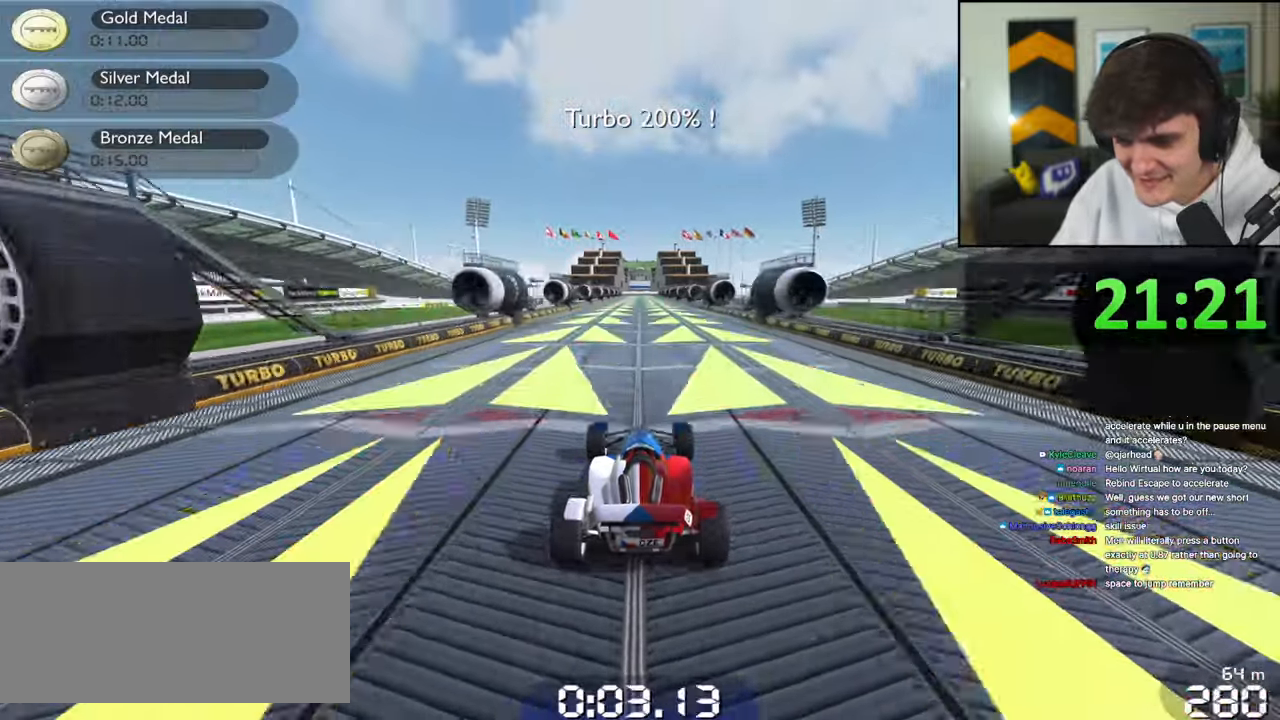
{"keys": ["up"], "events": []}
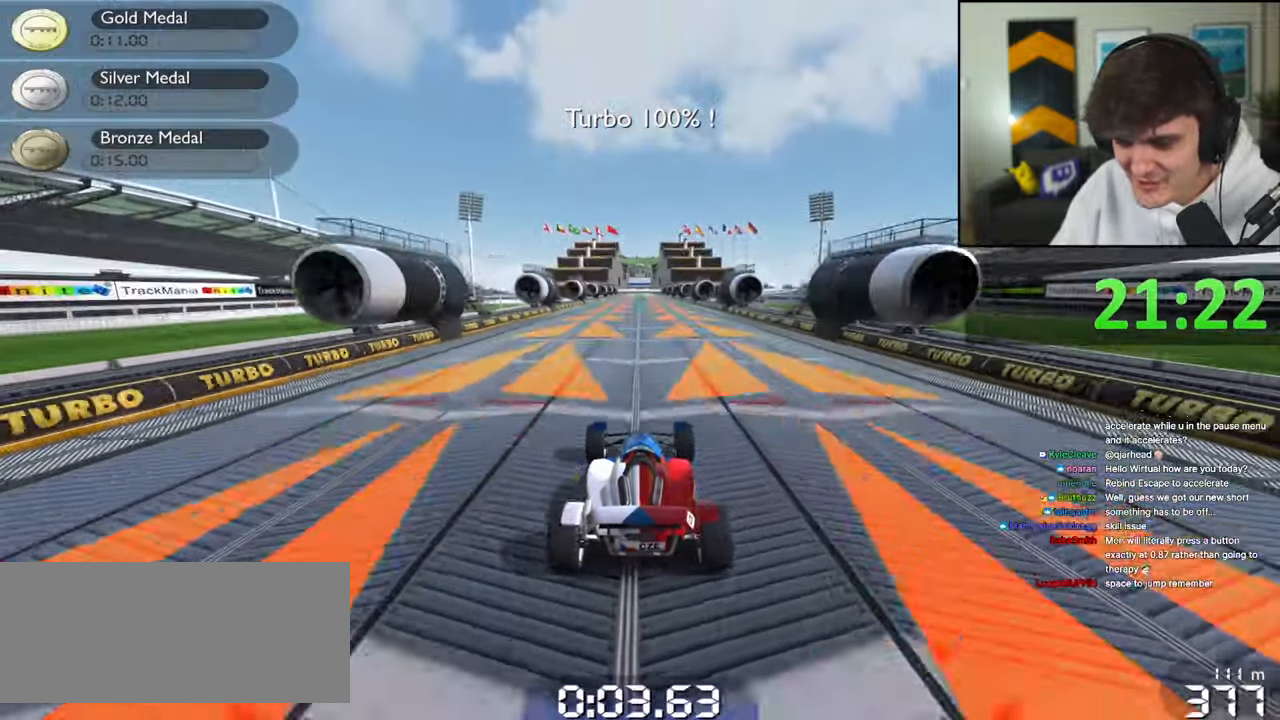
{"keys": ["up"], "events": []}
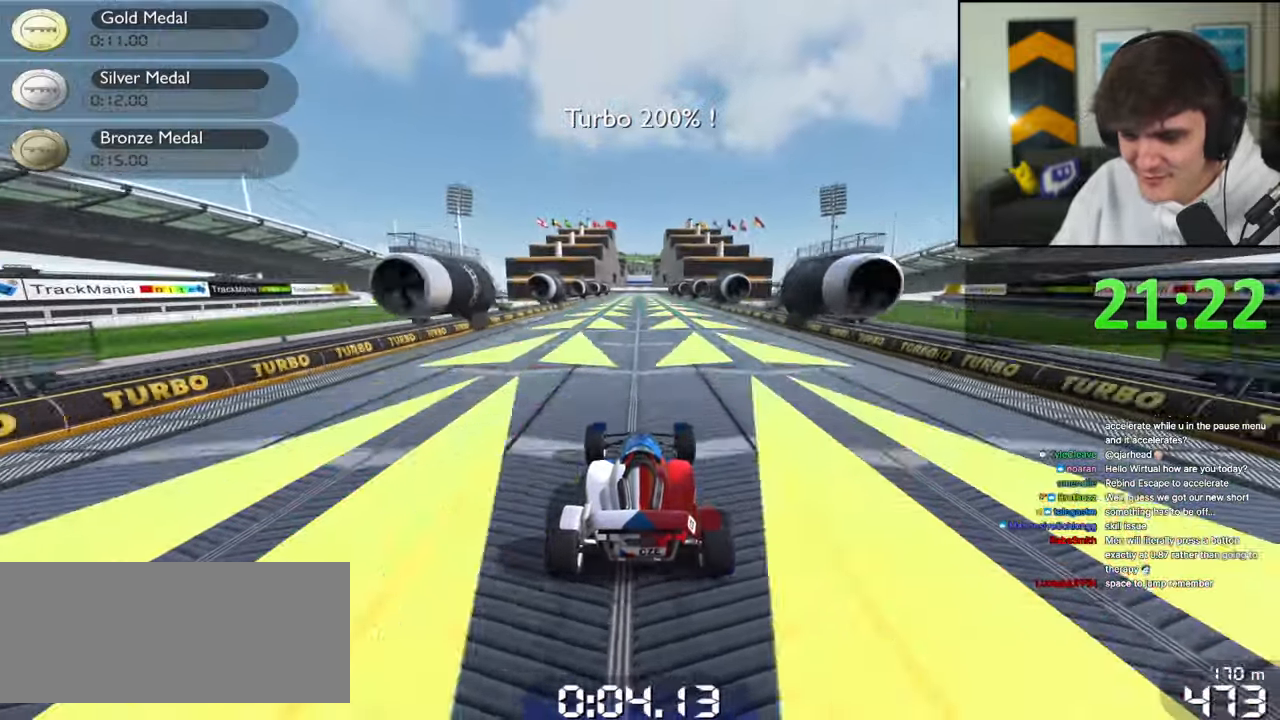
{"keys": ["up"], "events": []}
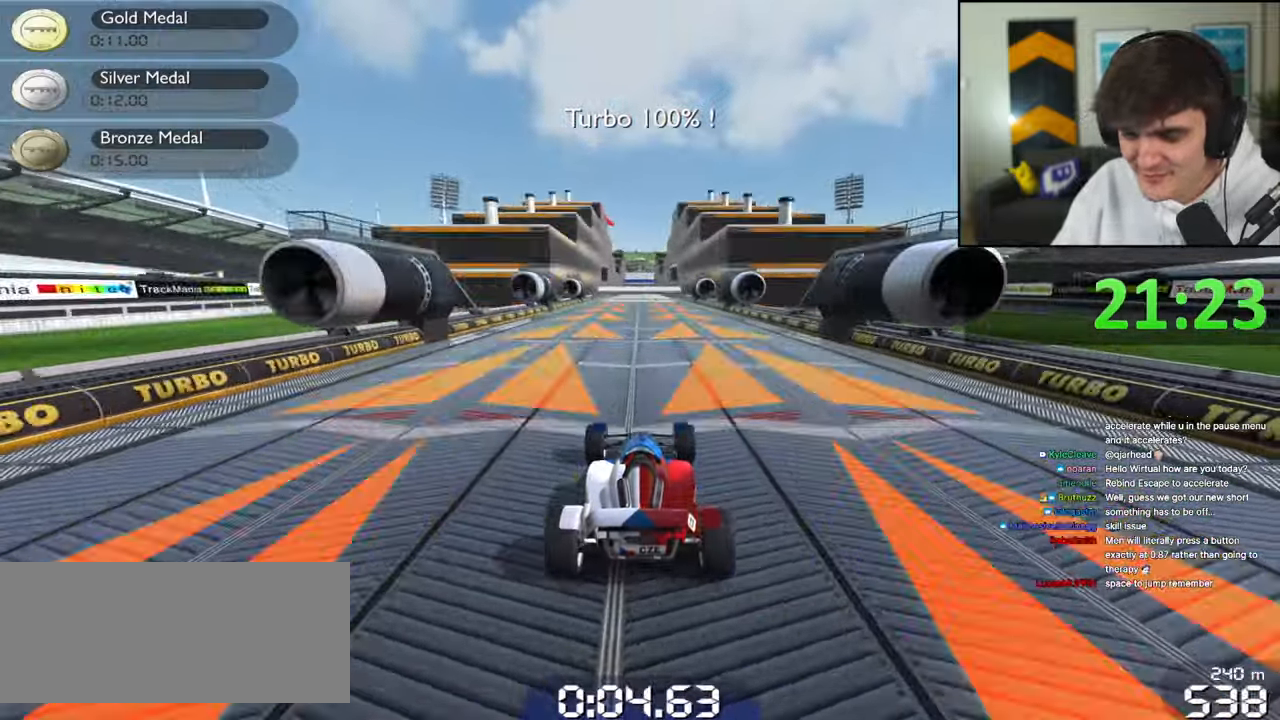
{"keys": ["up"], "events": []}
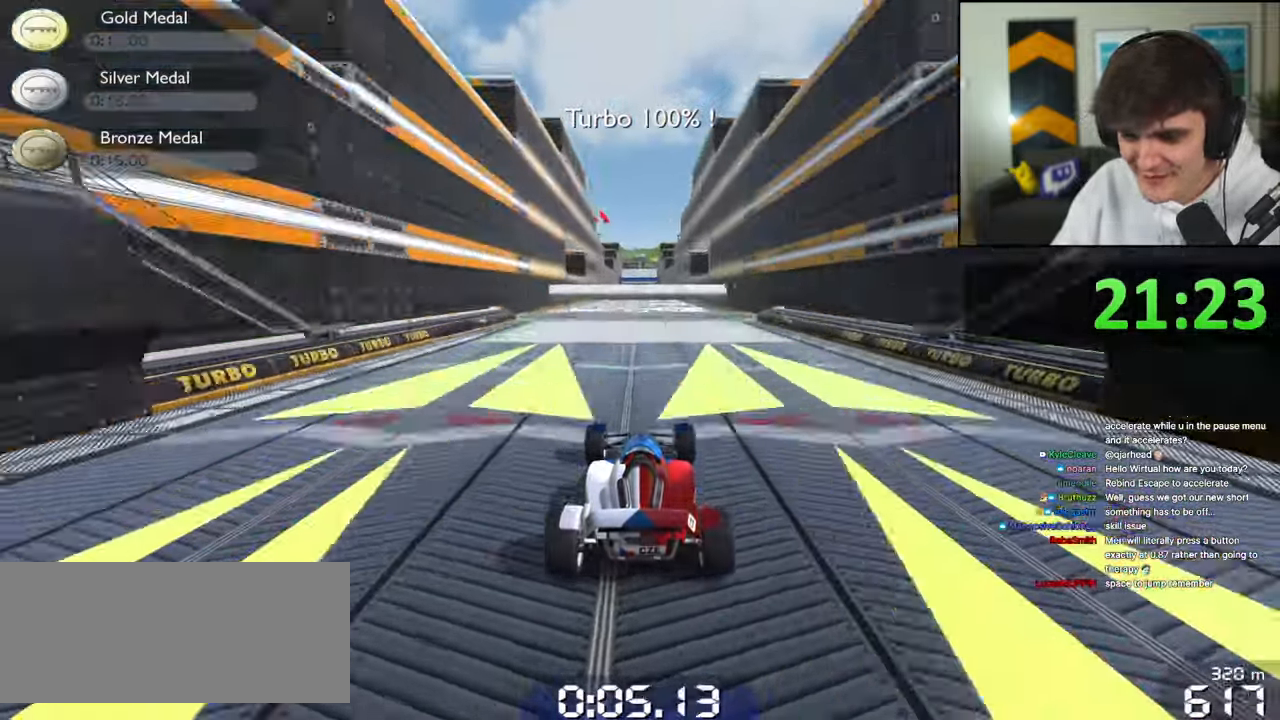
{"keys": ["up"], "events": []}
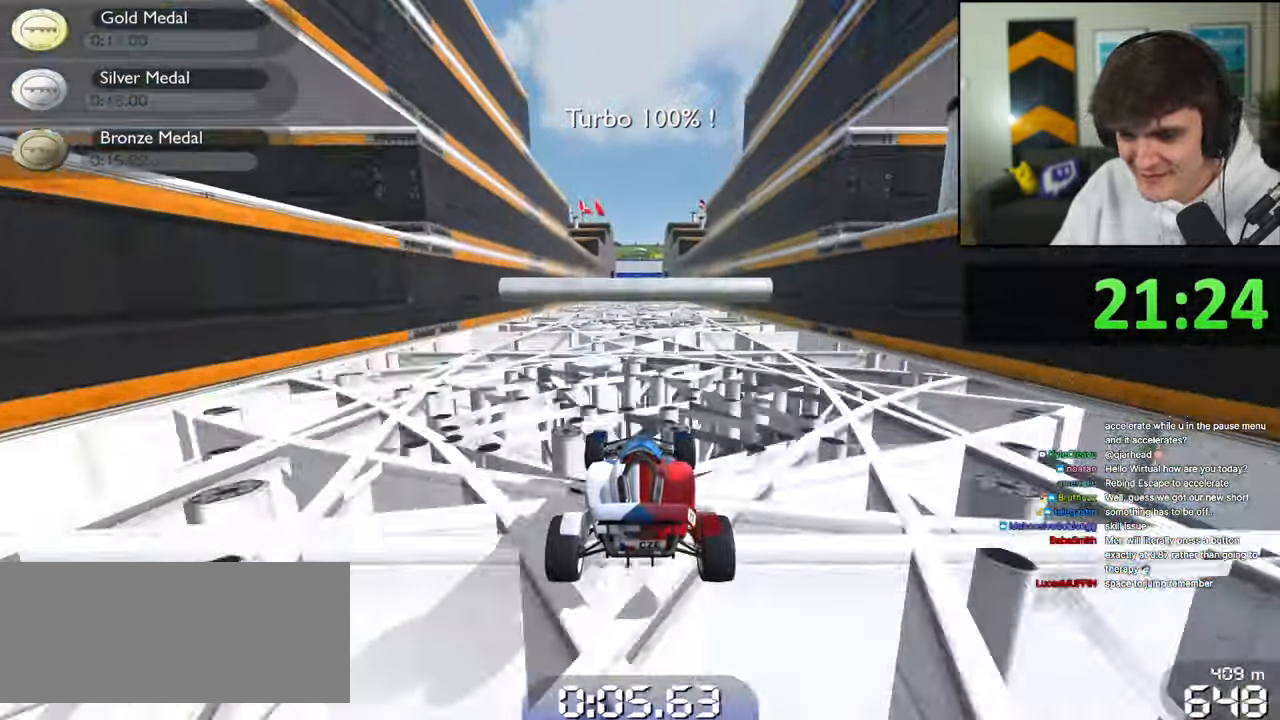
{"keys": ["up"], "events": []}
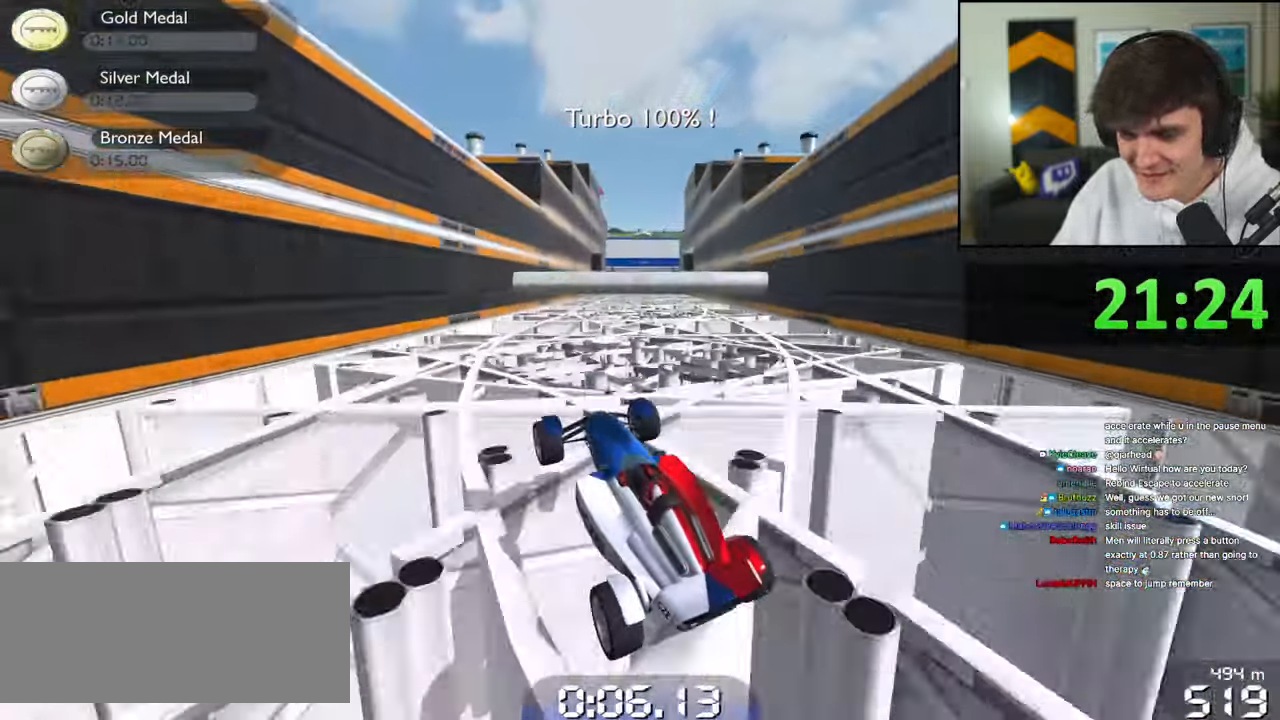
{"keys": ["up"], "events": []}
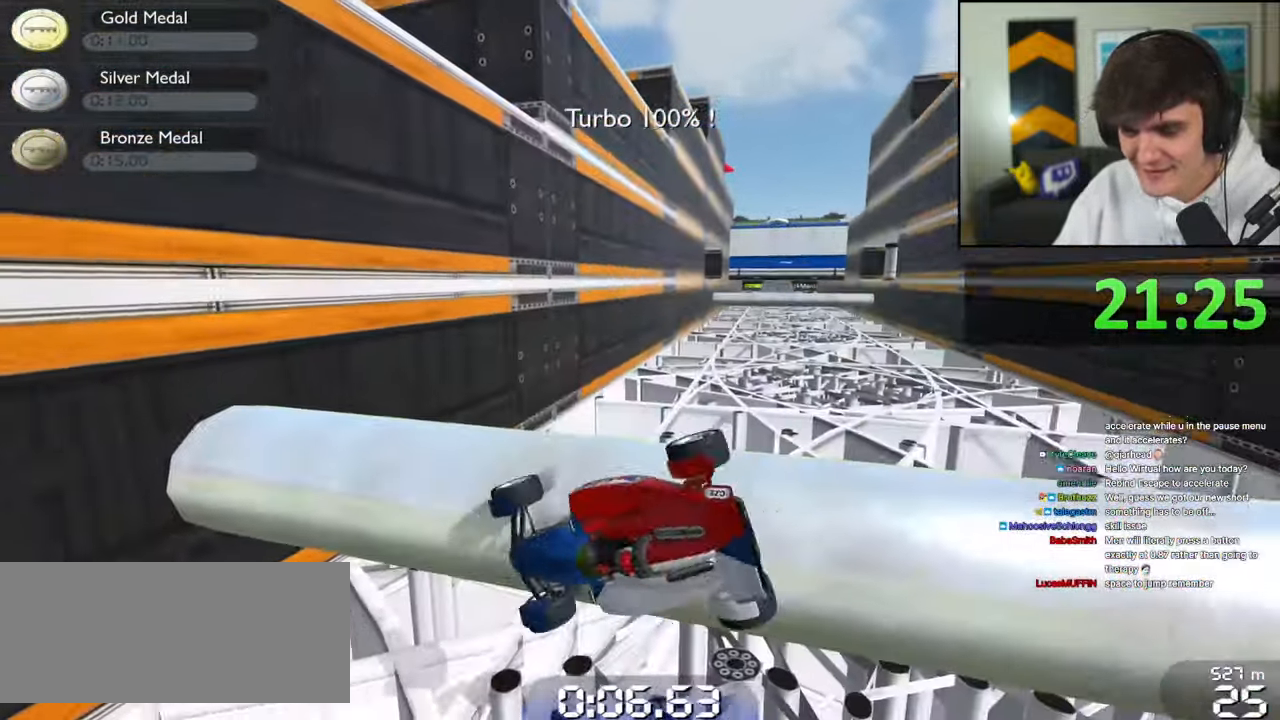
{"keys": [], "events": [[234, "up", "up"]]}
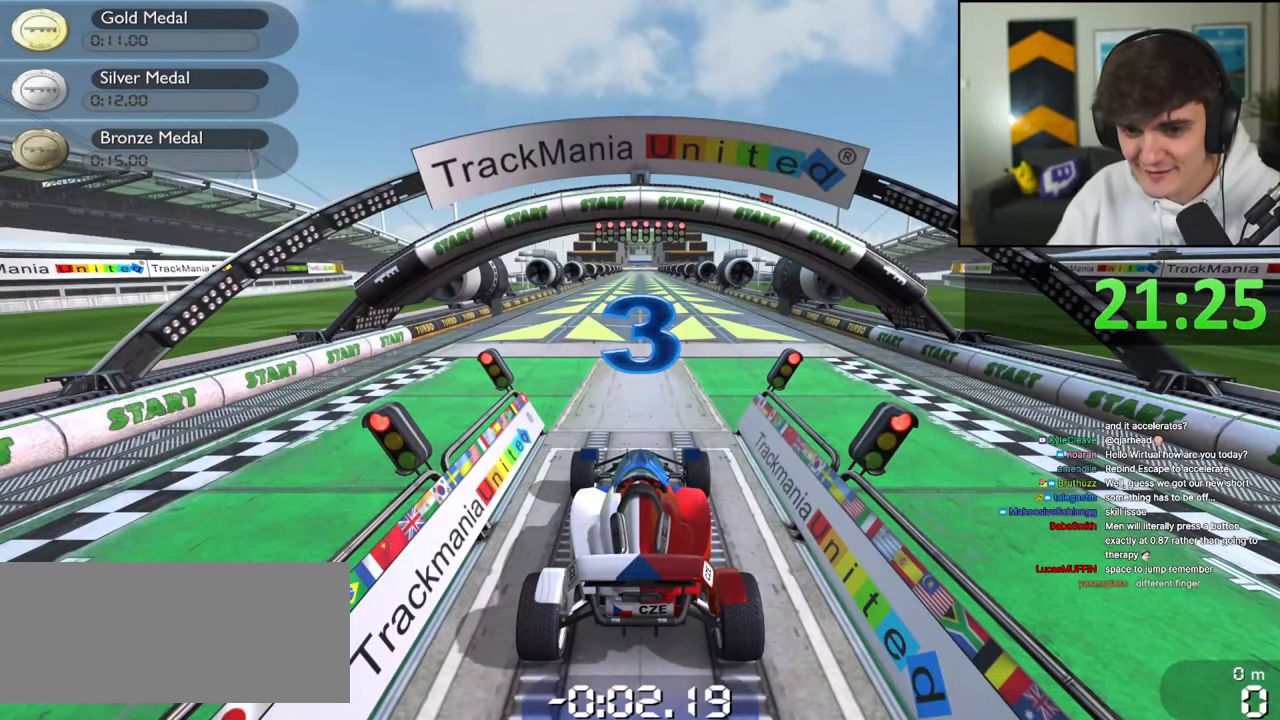
{"keys": [], "events": []}
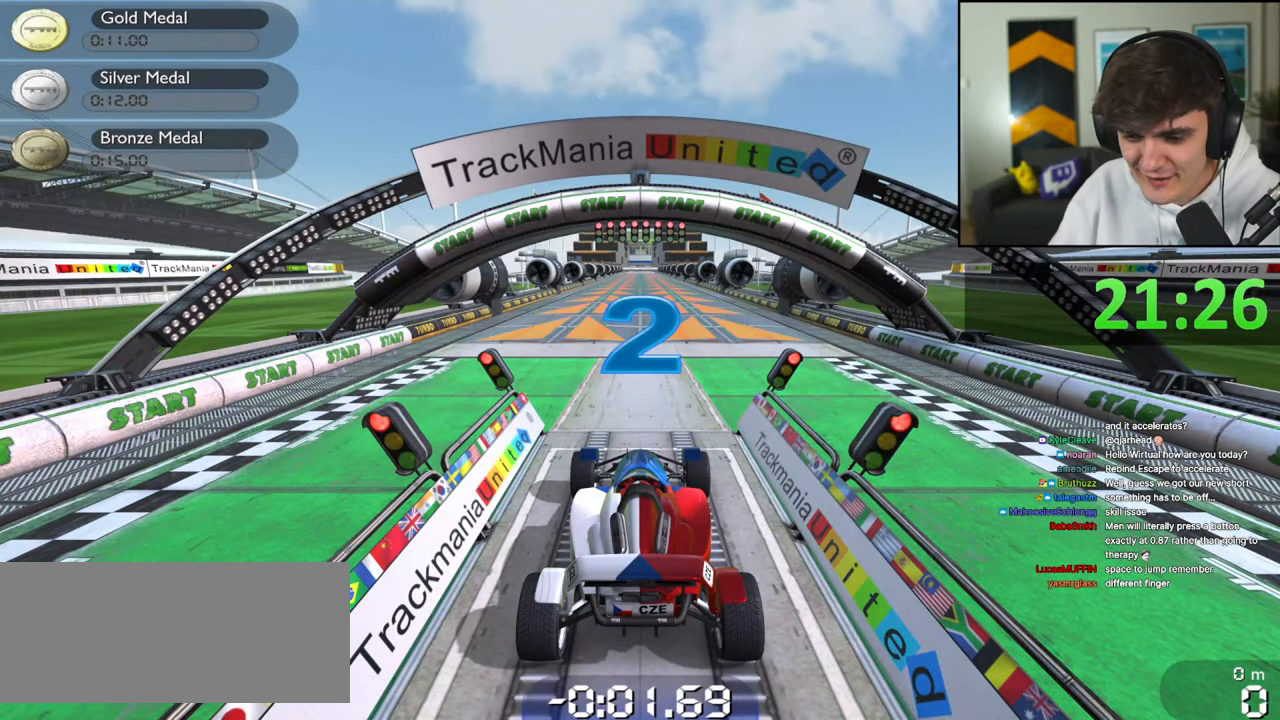
{"keys": [], "events": []}
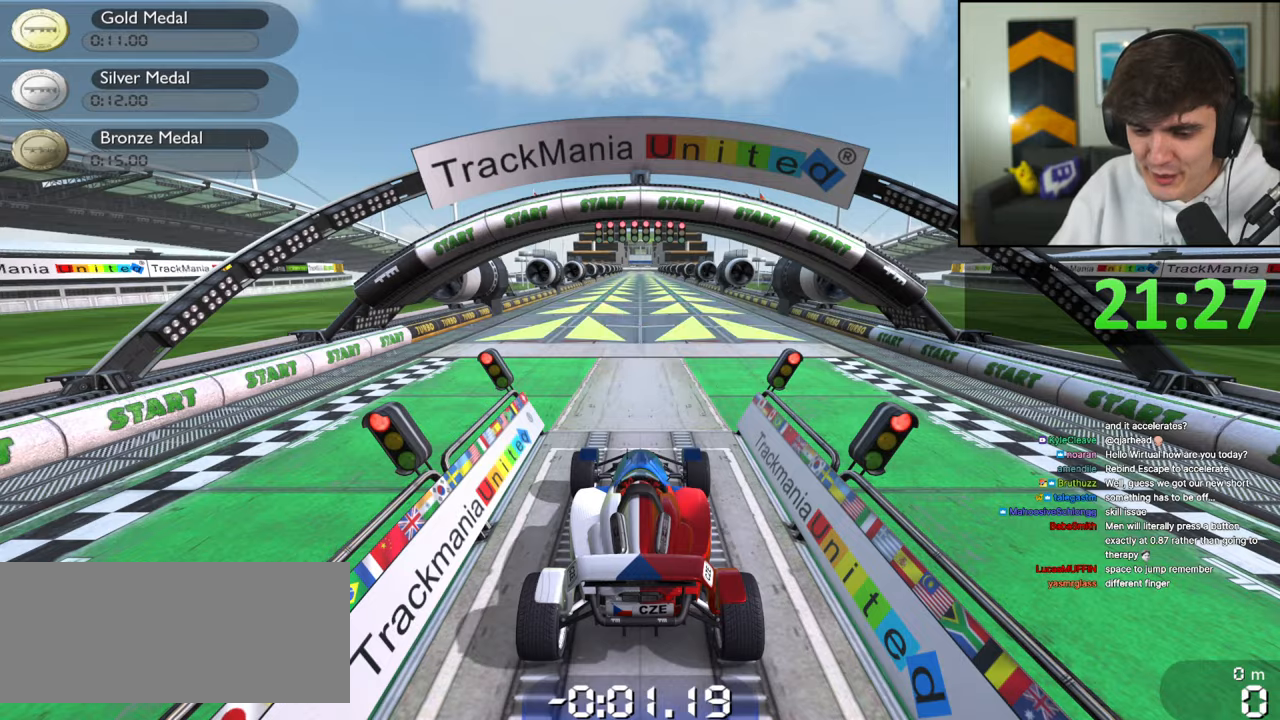
{"keys": [], "events": []}
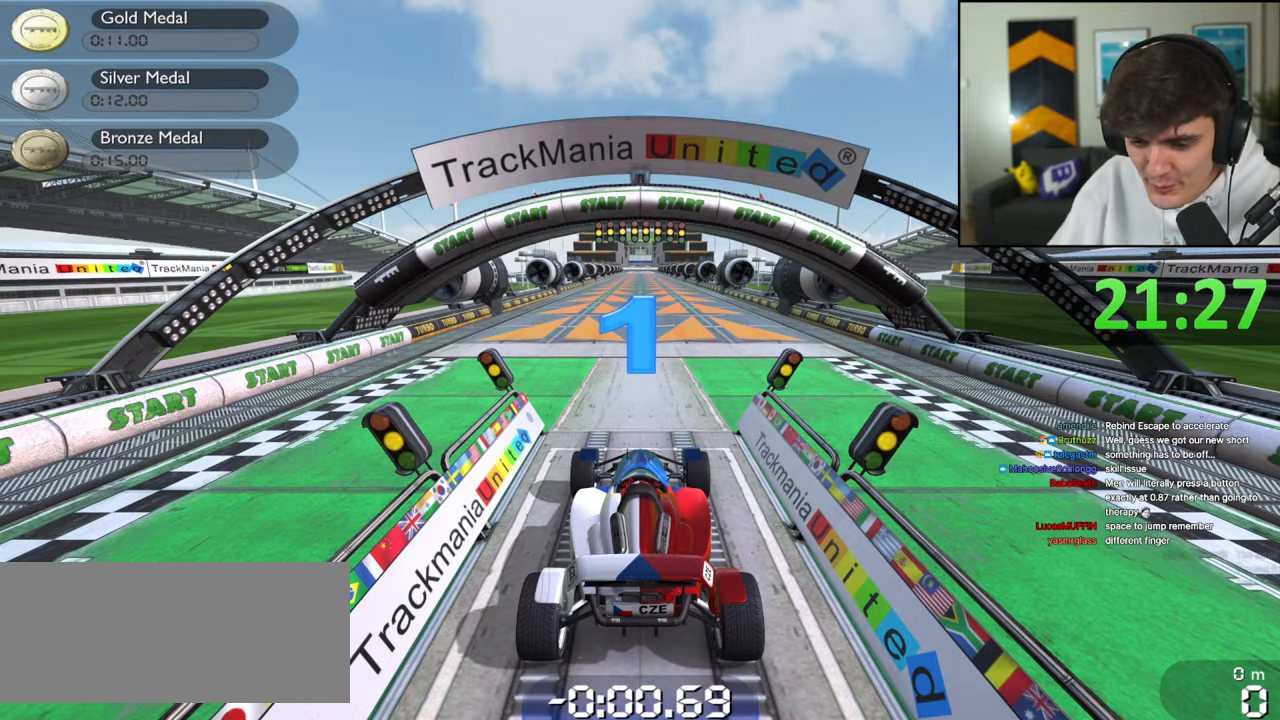
{"keys": [], "events": []}
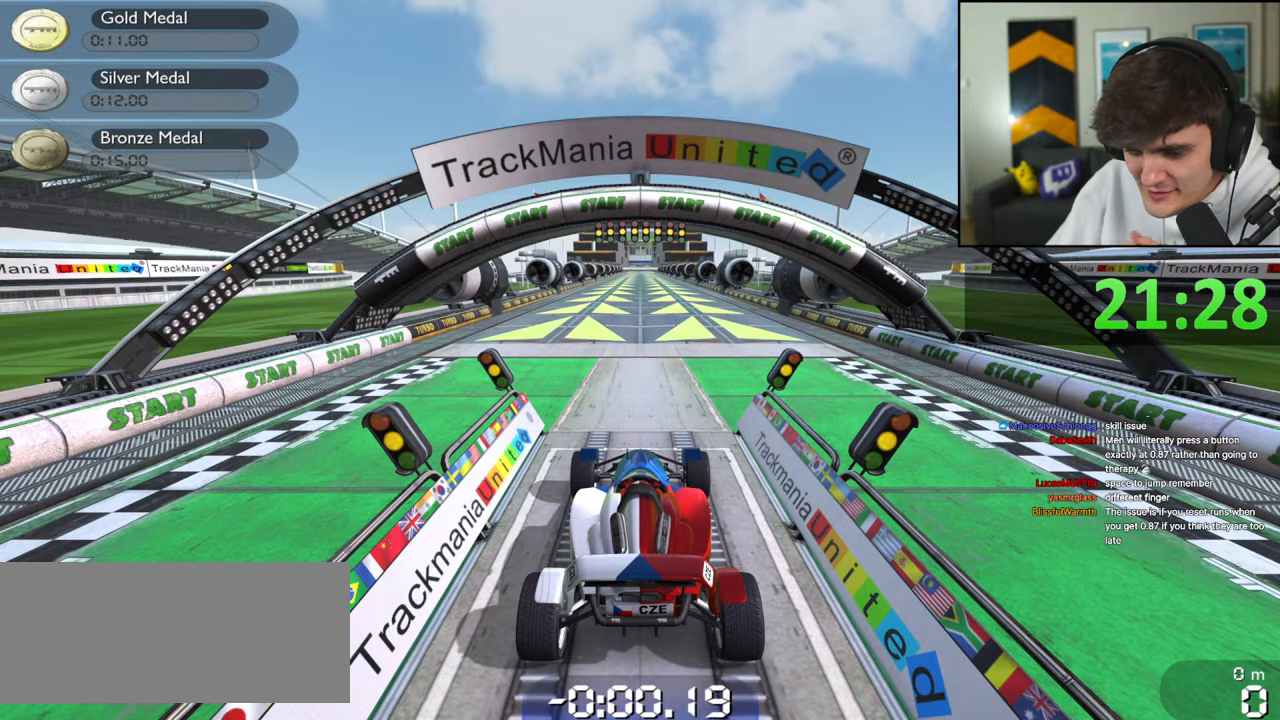
{"keys": [], "events": []}
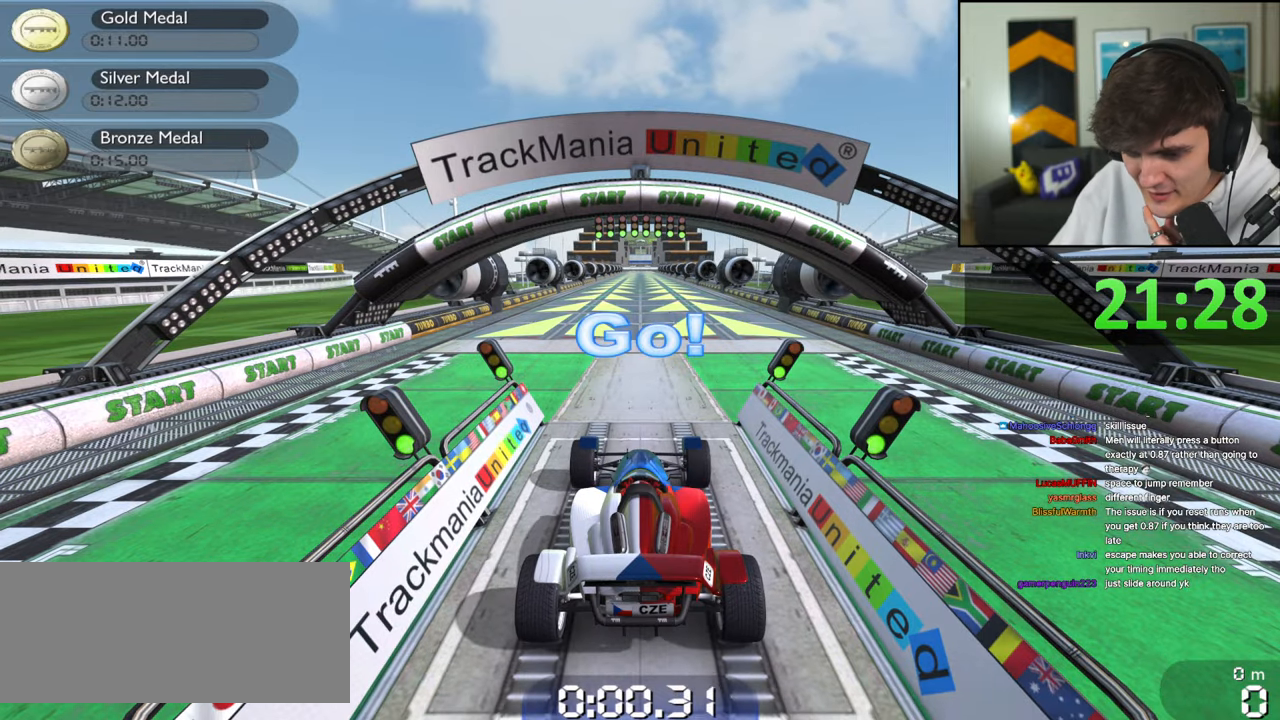
{"keys": ["up"], "events": [[417, "up", "down"]]}
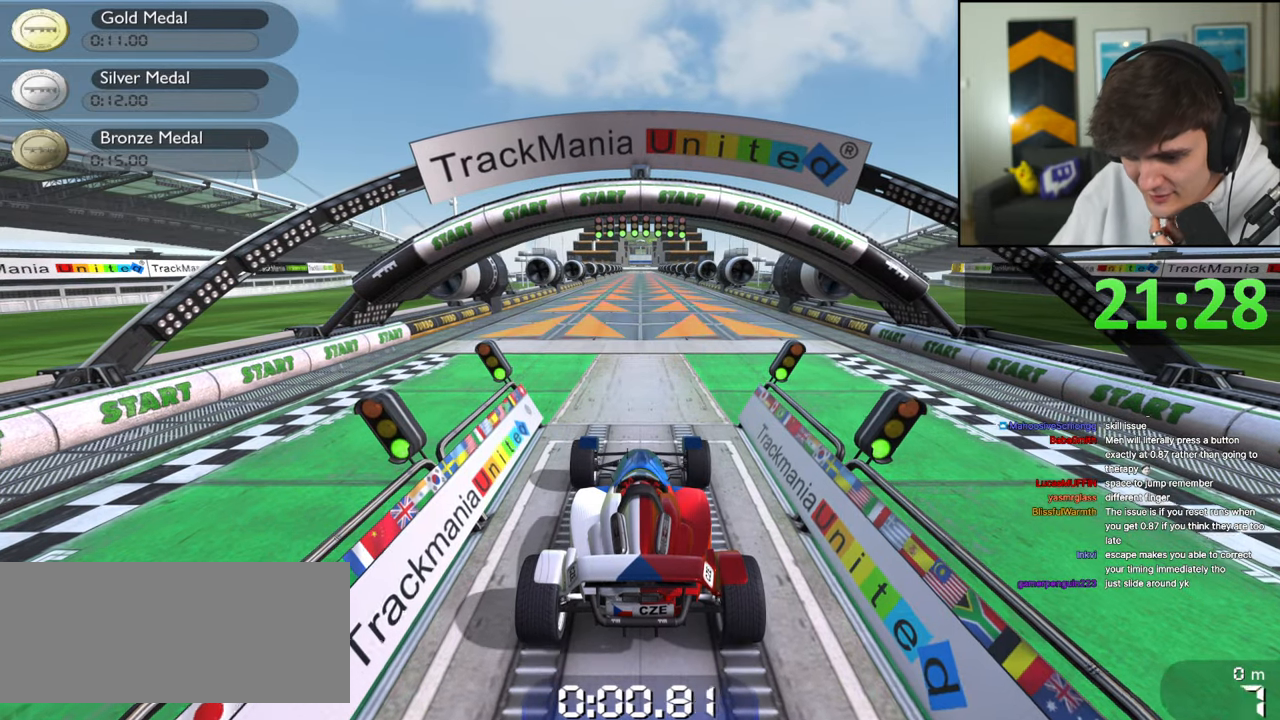
{"keys": ["up"], "events": []}
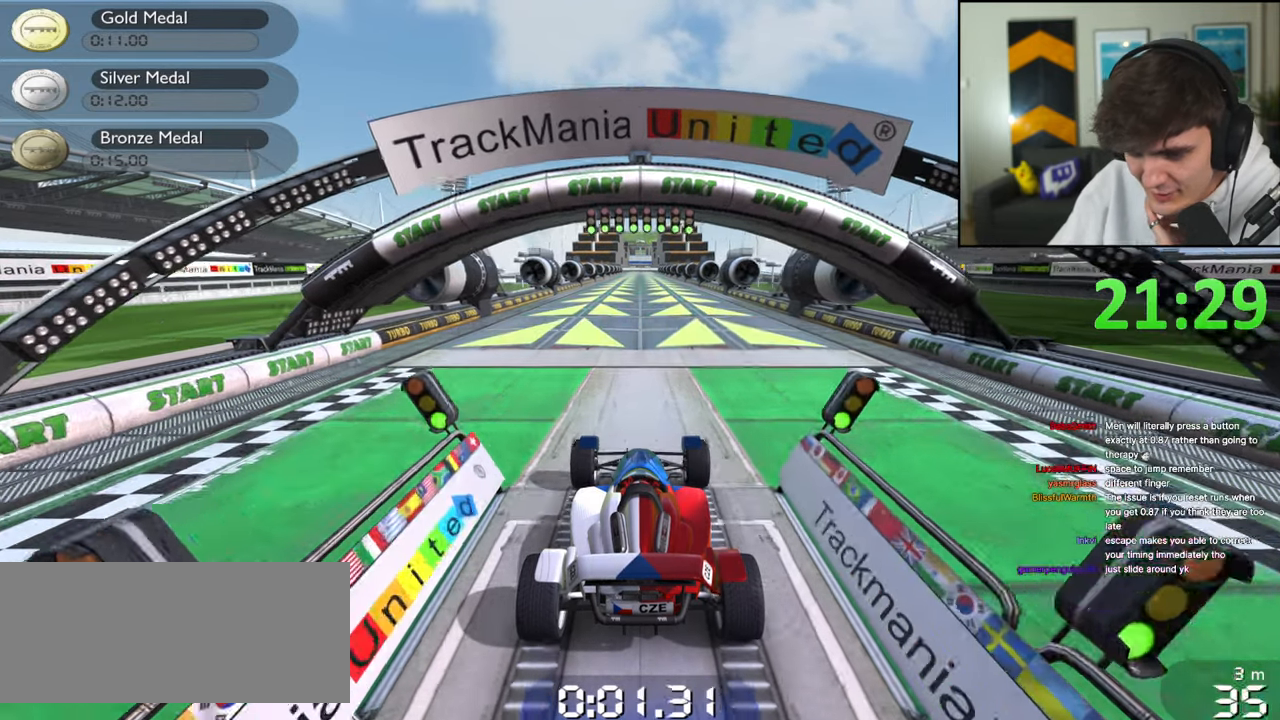
{"keys": ["up"], "events": []}
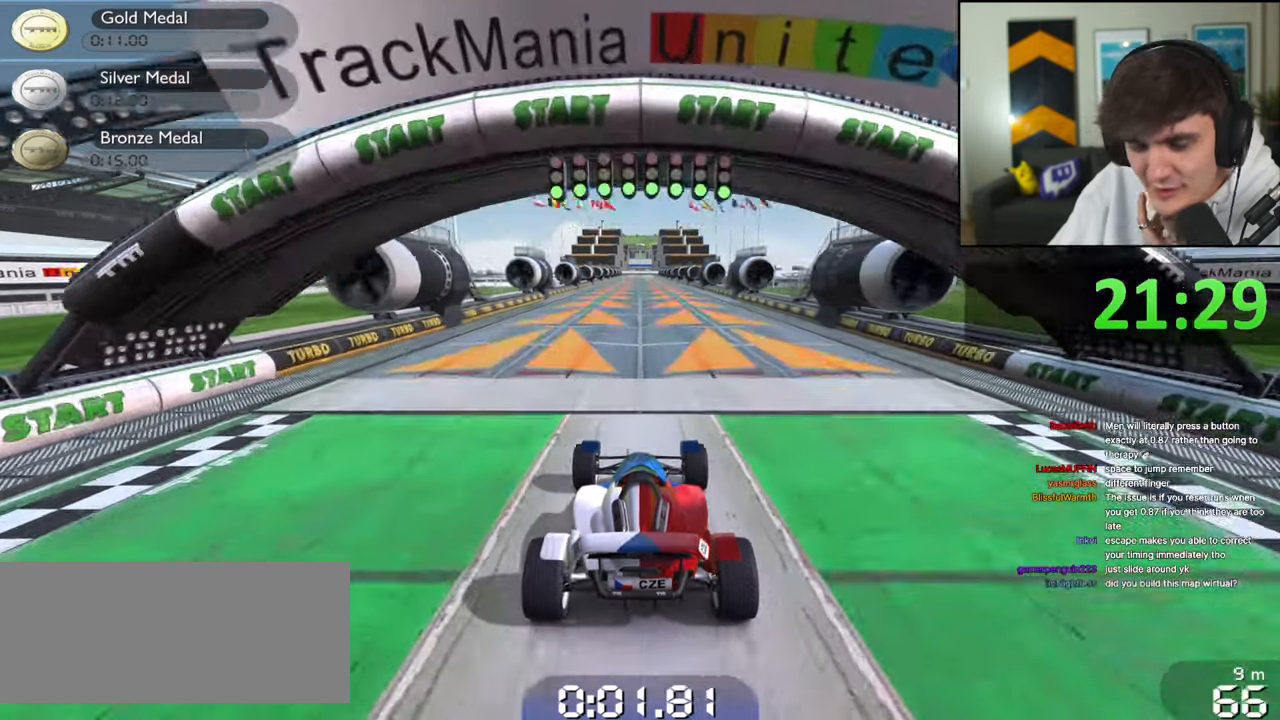
{"keys": ["up"], "events": []}
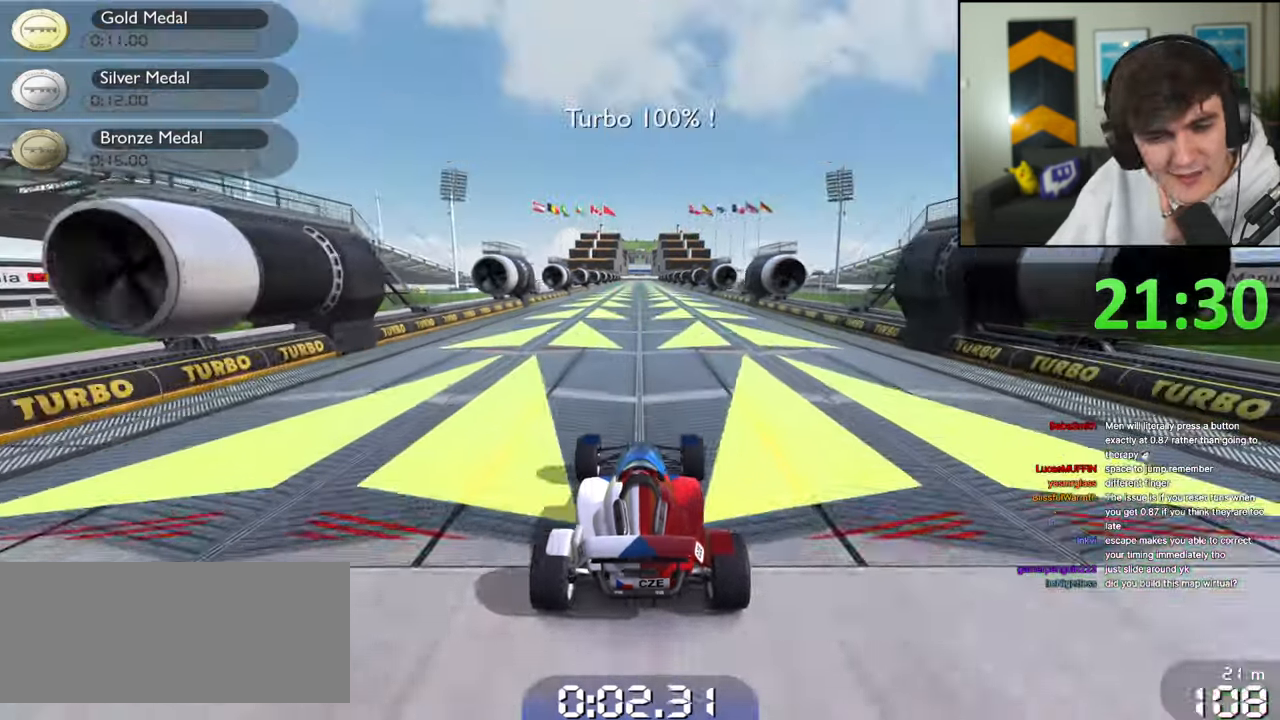
{"keys": ["up"], "events": []}
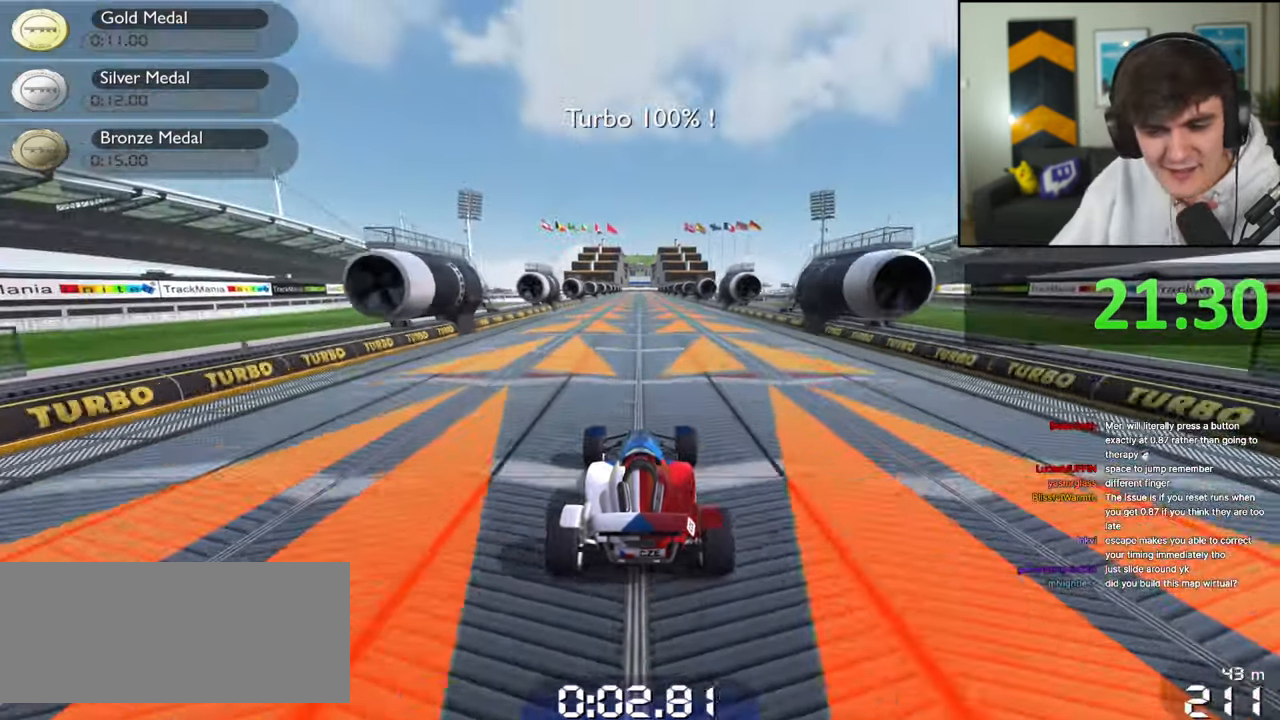
{"keys": ["up"], "events": []}
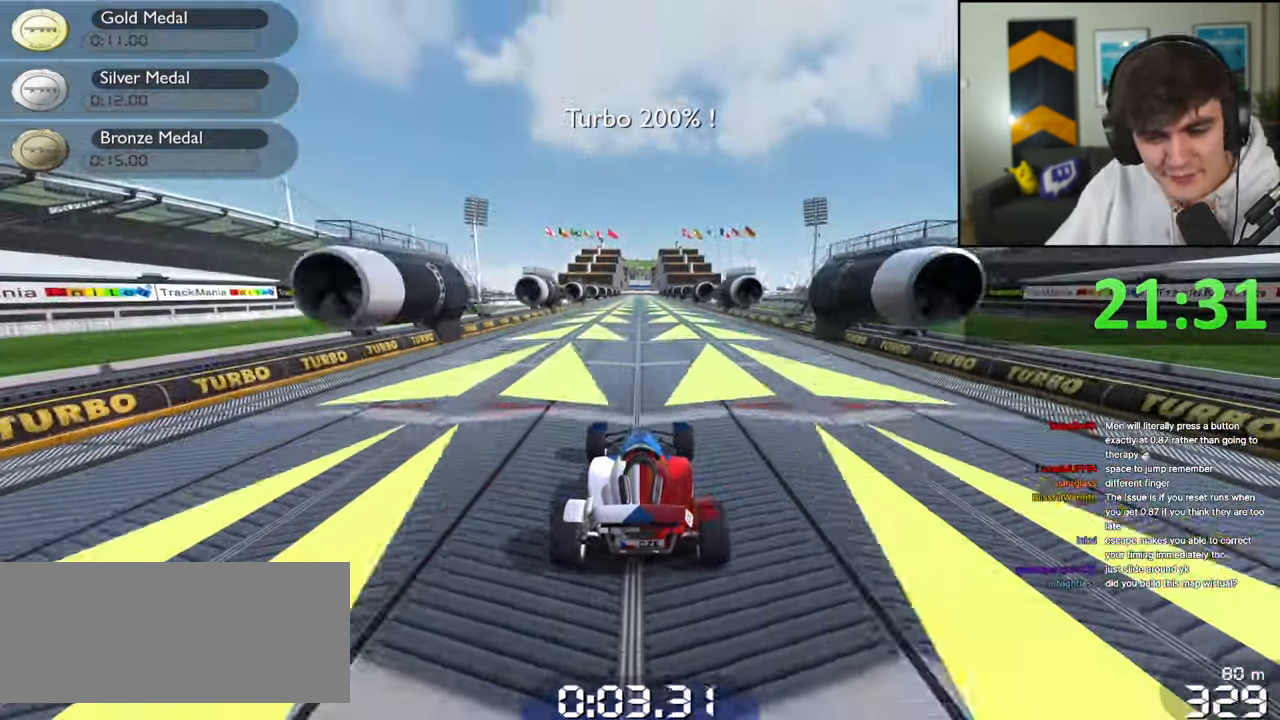
{"keys": ["up"], "events": []}
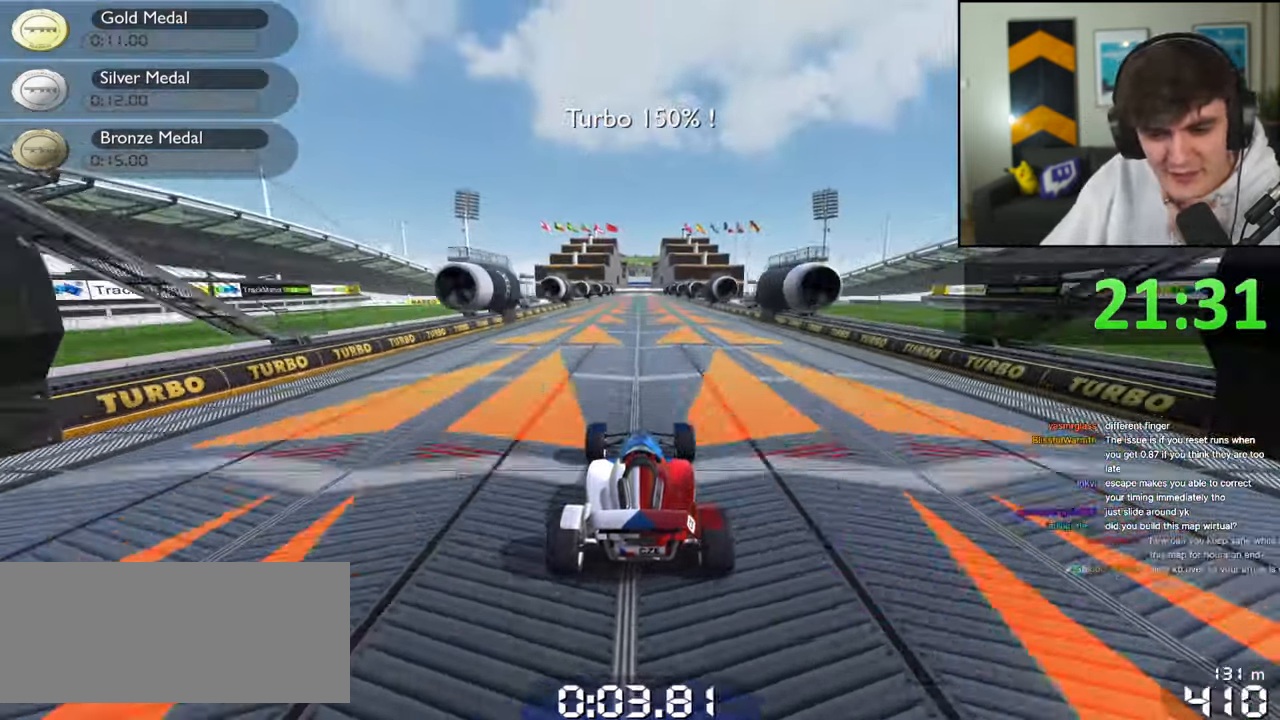
{"keys": ["up"], "events": []}